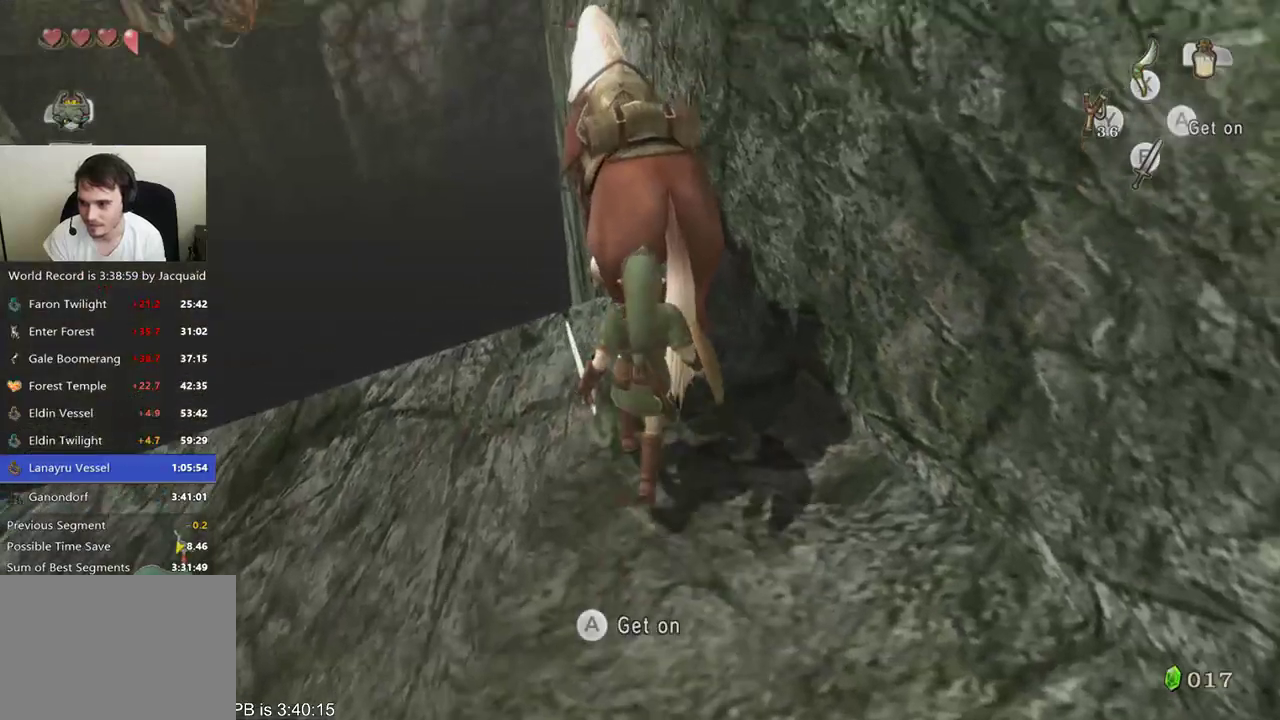
Gameplay with a controller (Xbox layout); each line is a JSON object with the inputs held at the frame after it. "events" lists button and stick changes between this image and that frame as [ms after this image, input, new state], when the widget could be followed in between. Not read: L3 R3.
{"buttons": [], "left_stick": "down-right", "right_stick": "center", "events": [[100, "left_stick", "center"], [300, "left_stick", "up-right"], [467, "left_stick", "down-right"]]}
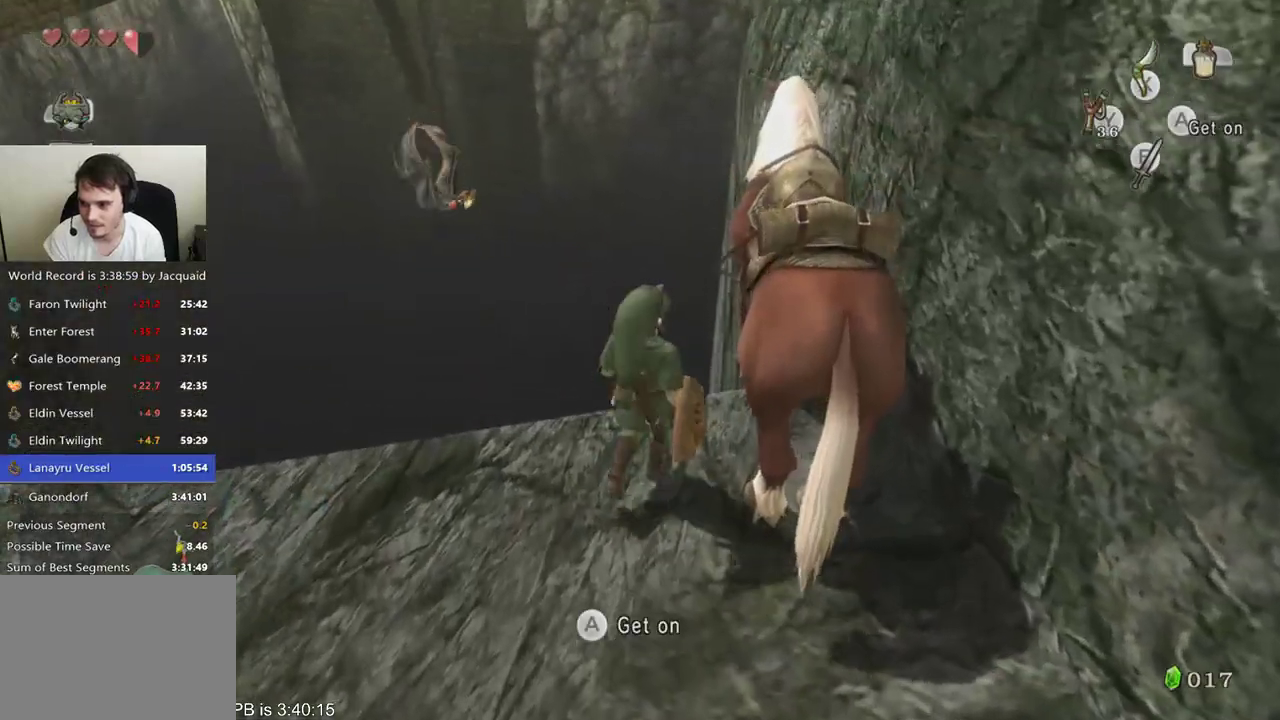
{"buttons": [], "left_stick": "center", "right_stick": "center", "events": [[67, "left_stick", "center"], [100, "B", "down"], [200, "B", "up"]]}
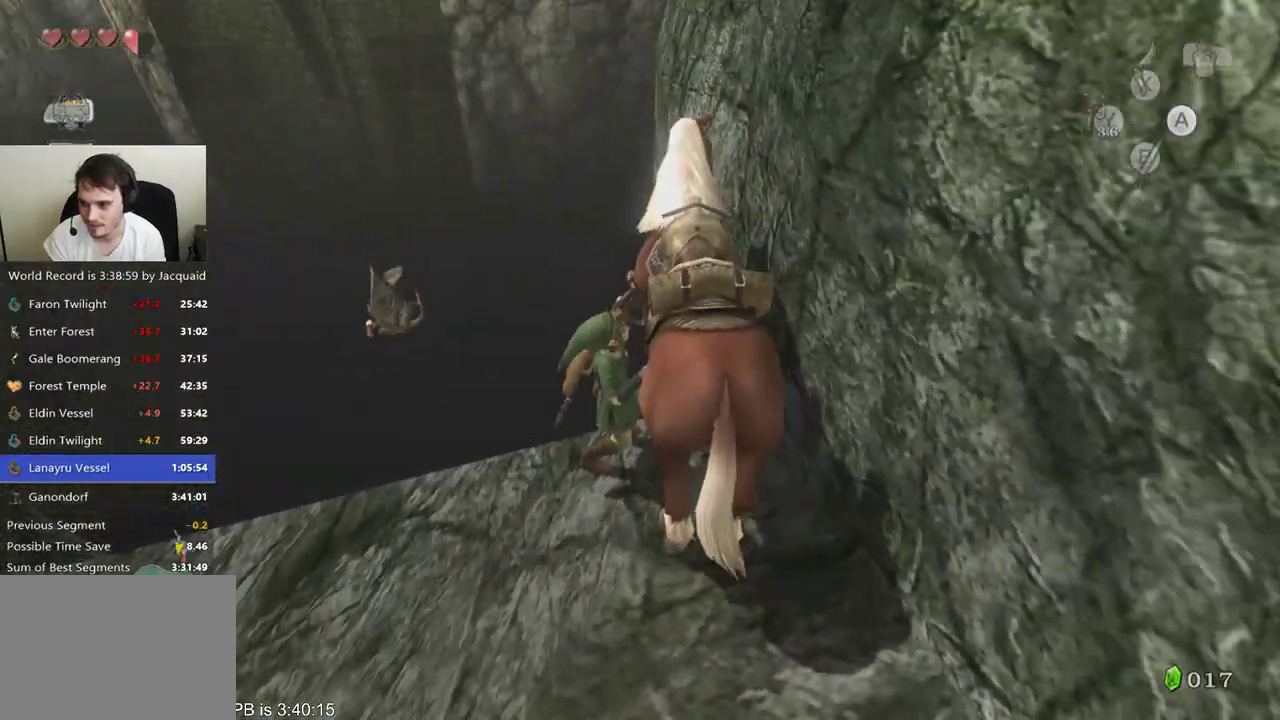
{"buttons": ["L2"], "left_stick": "right", "right_stick": "center", "events": [[133, "L2", "down"], [367, "left_stick", "right"]]}
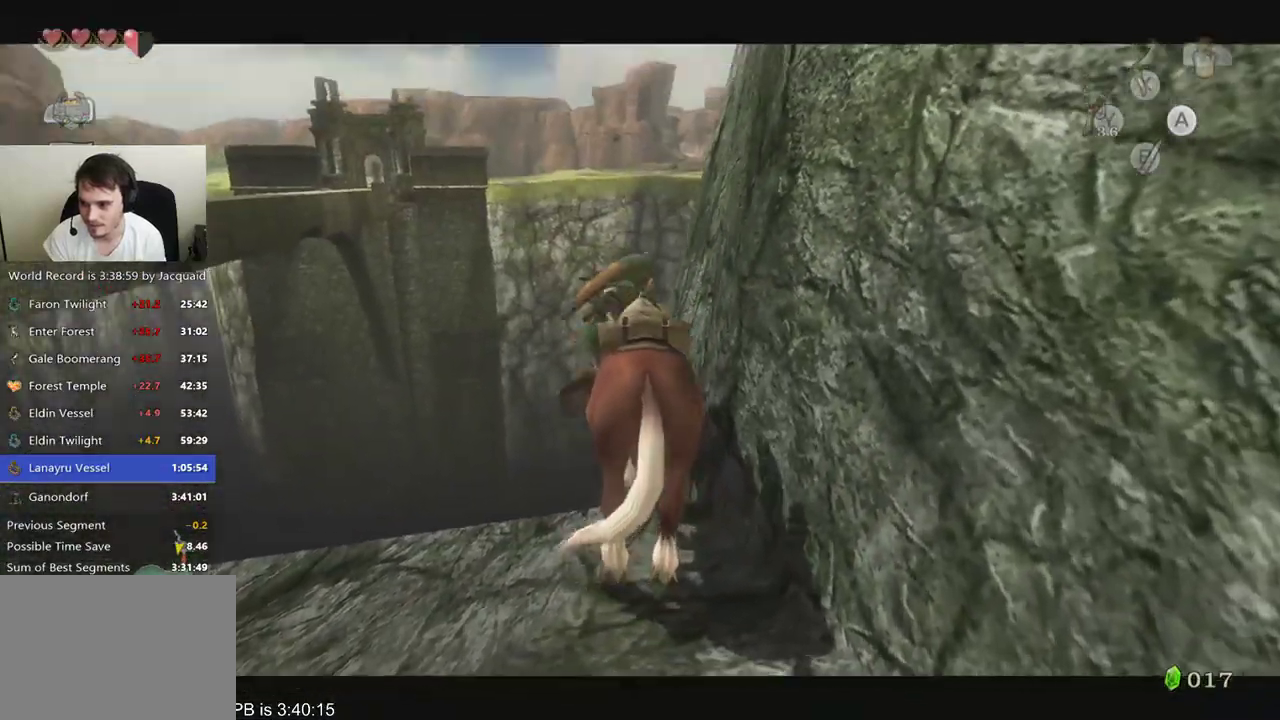
{"buttons": ["L2"], "left_stick": "right", "right_stick": "center", "events": []}
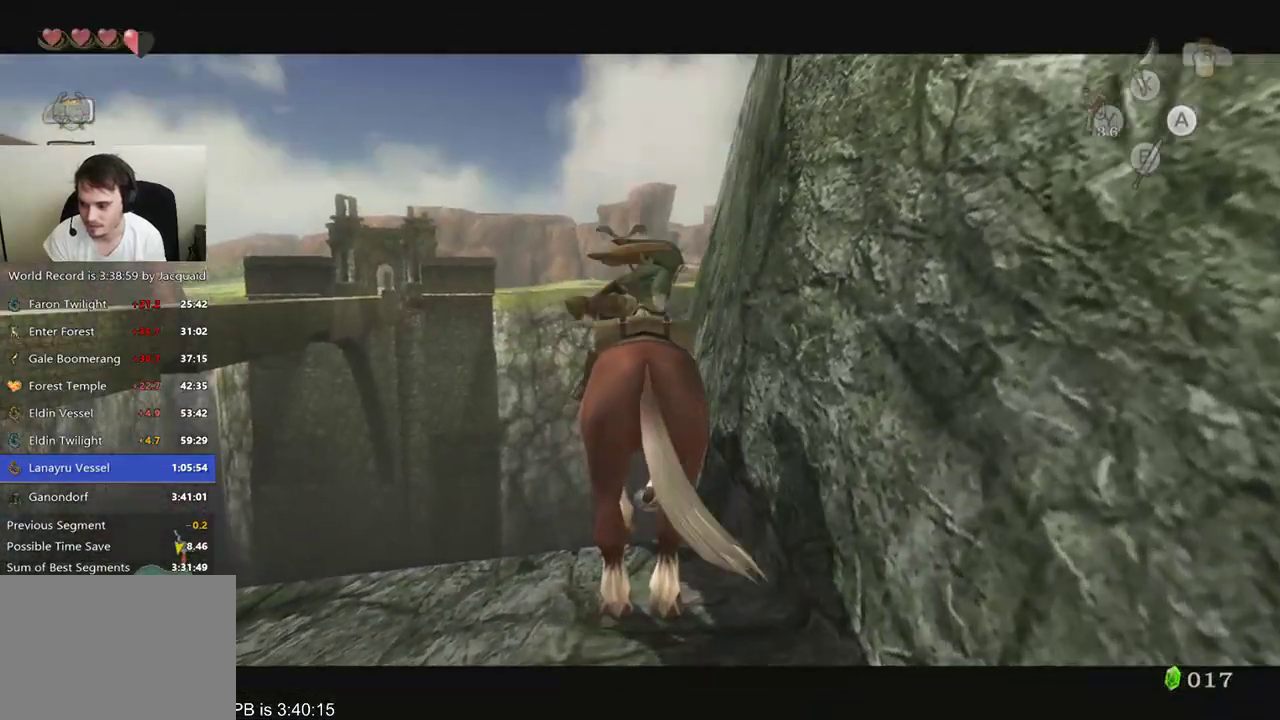
{"buttons": ["L2"], "left_stick": "right", "right_stick": "center", "events": []}
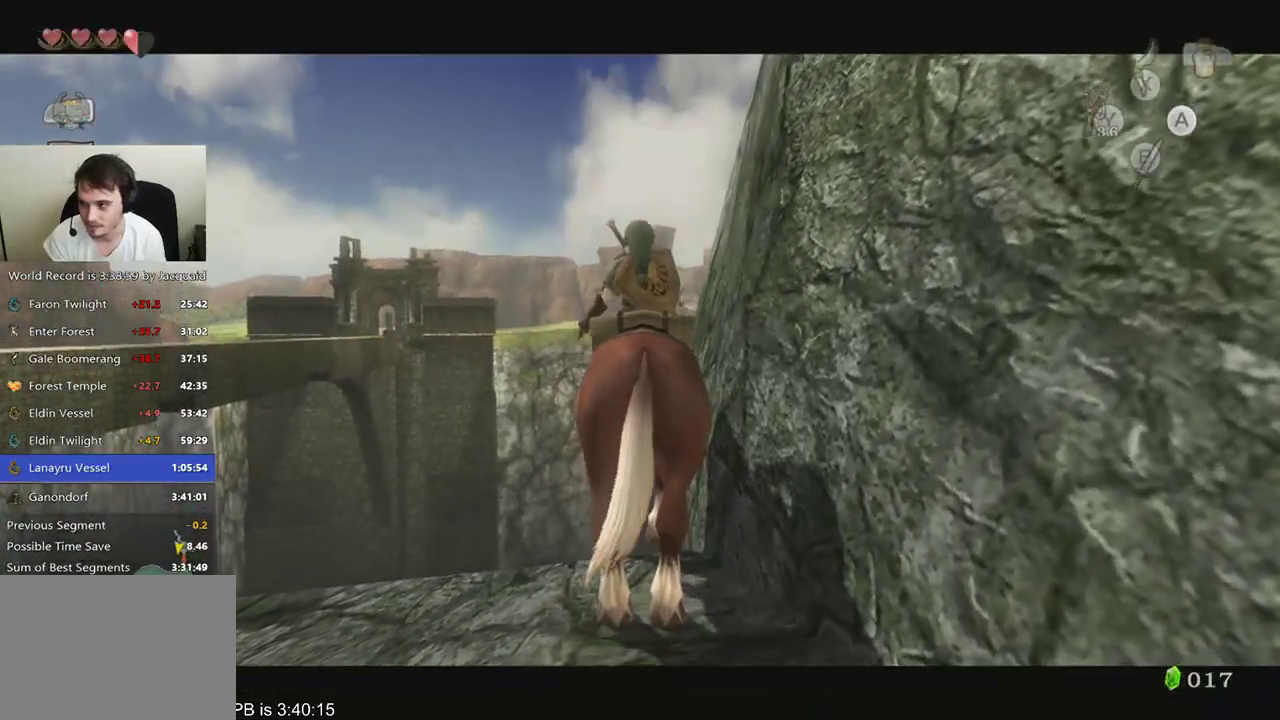
{"buttons": ["L2"], "left_stick": "right", "right_stick": "center", "events": []}
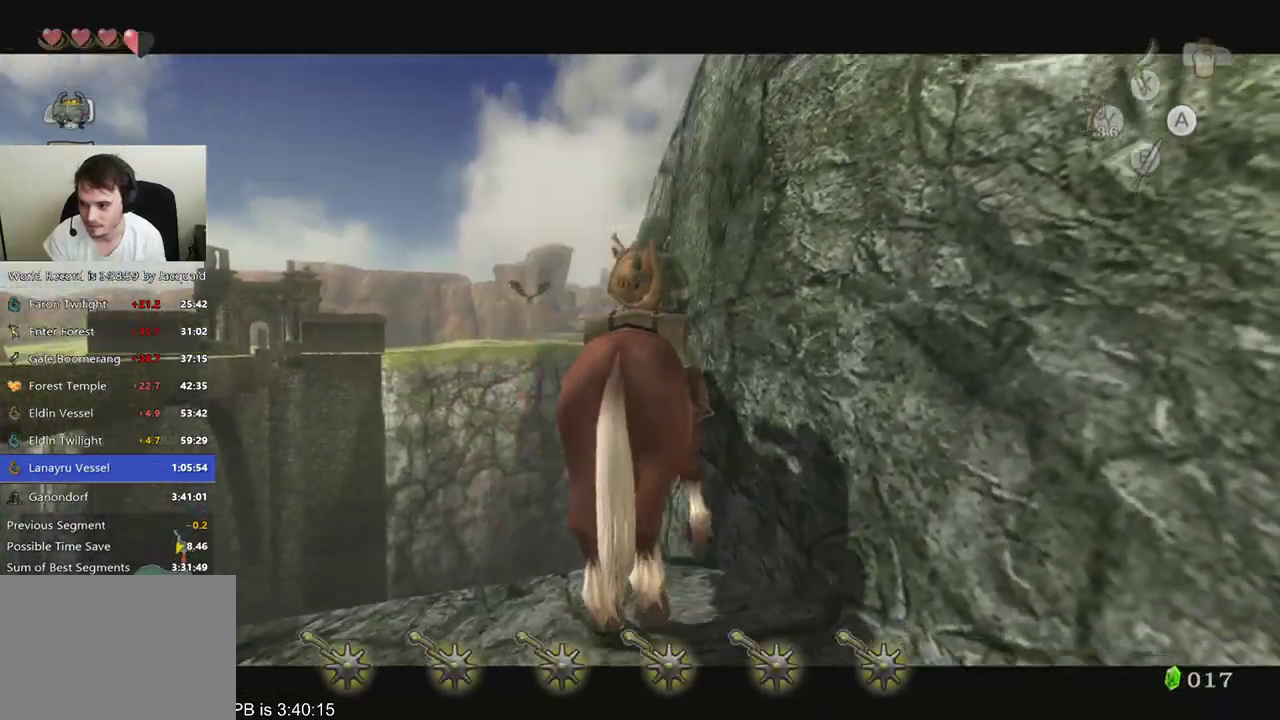
{"buttons": ["L2"], "left_stick": "down", "right_stick": "center", "events": [[133, "left_stick", "center"], [233, "left_stick", "down"]]}
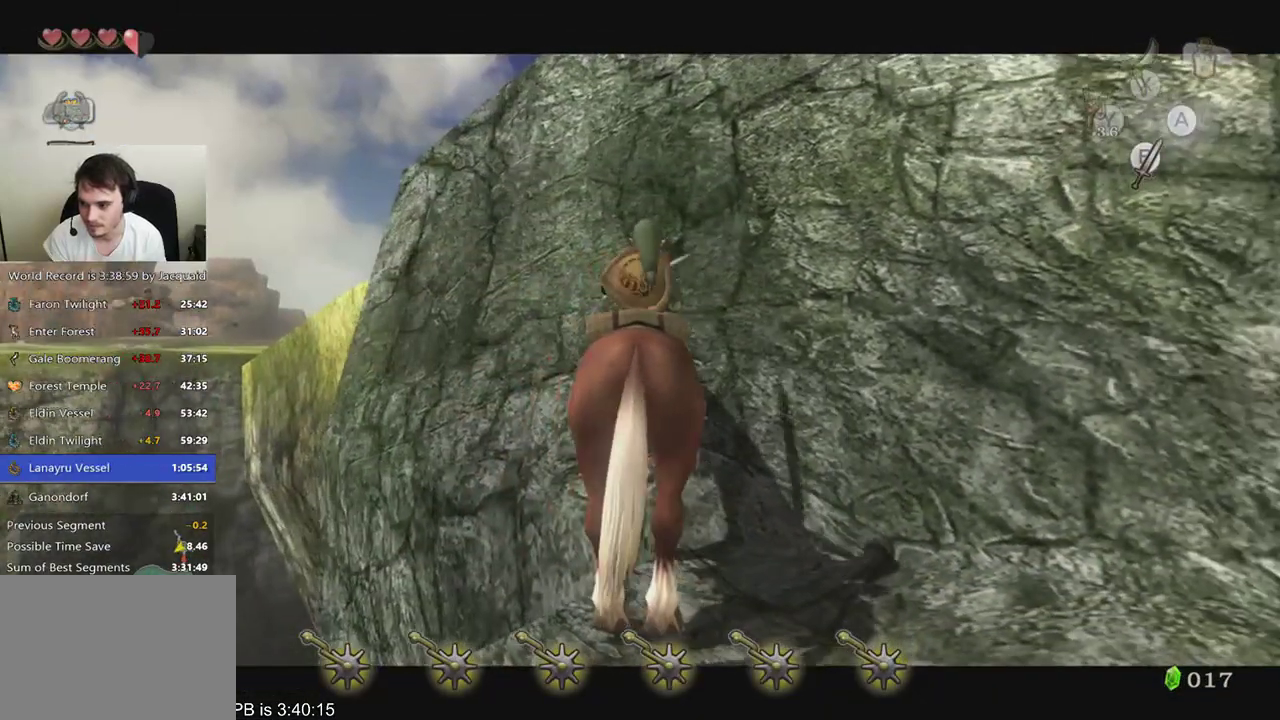
{"buttons": ["L2"], "left_stick": "down", "right_stick": "center", "events": []}
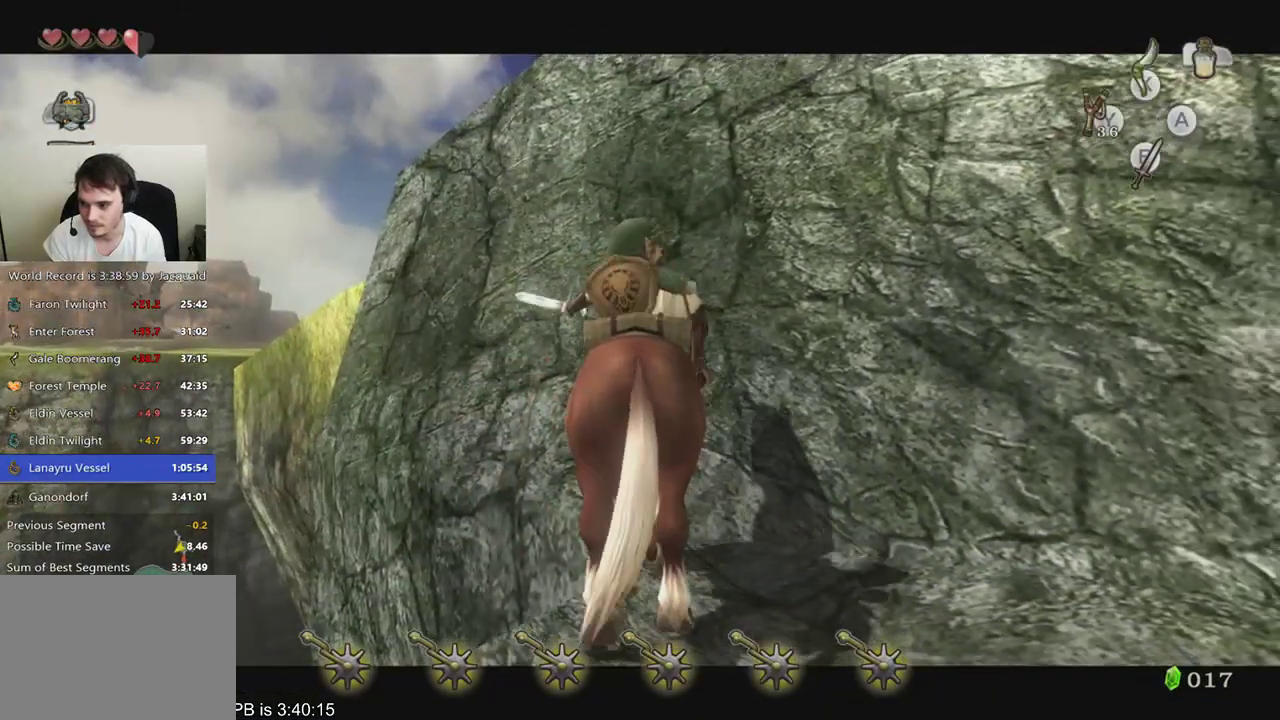
{"buttons": [], "left_stick": "up", "right_stick": "center", "events": [[200, "L2", "up"], [200, "left_stick", "center"], [400, "left_stick", "up-left"], [467, "left_stick", "up"]]}
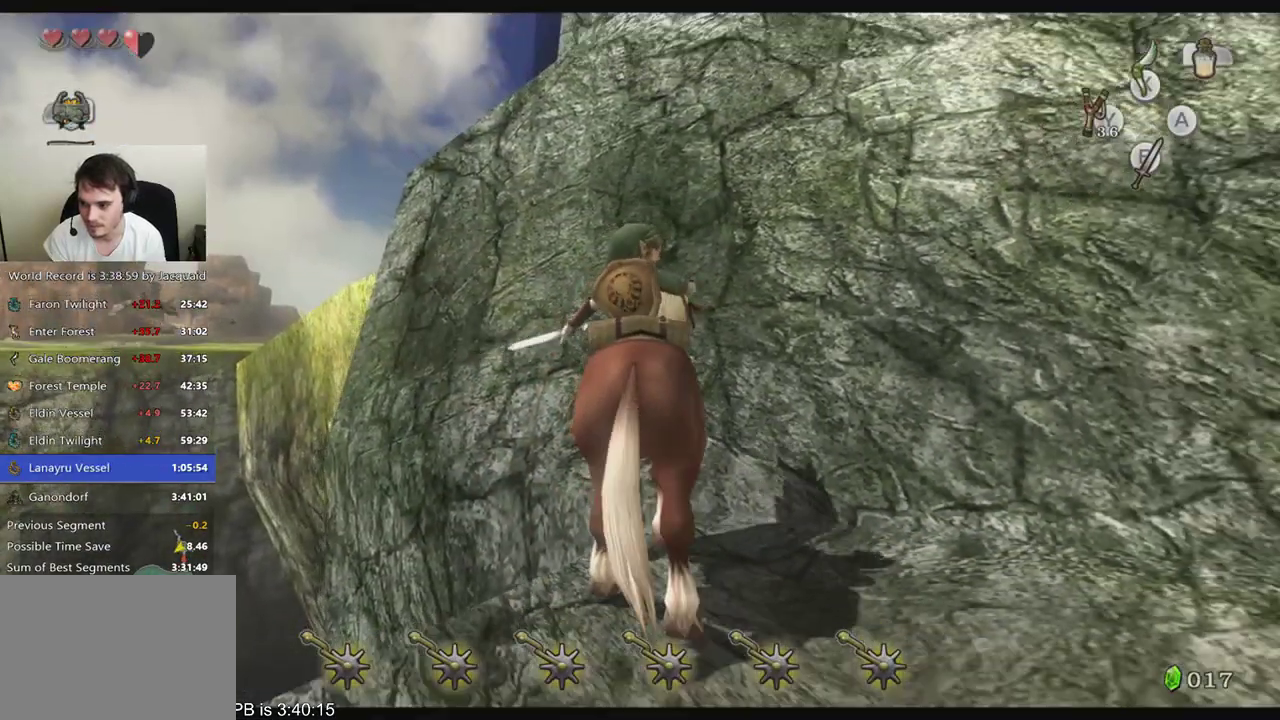
{"buttons": [], "left_stick": "center", "right_stick": "center", "events": [[367, "left_stick", "center"]]}
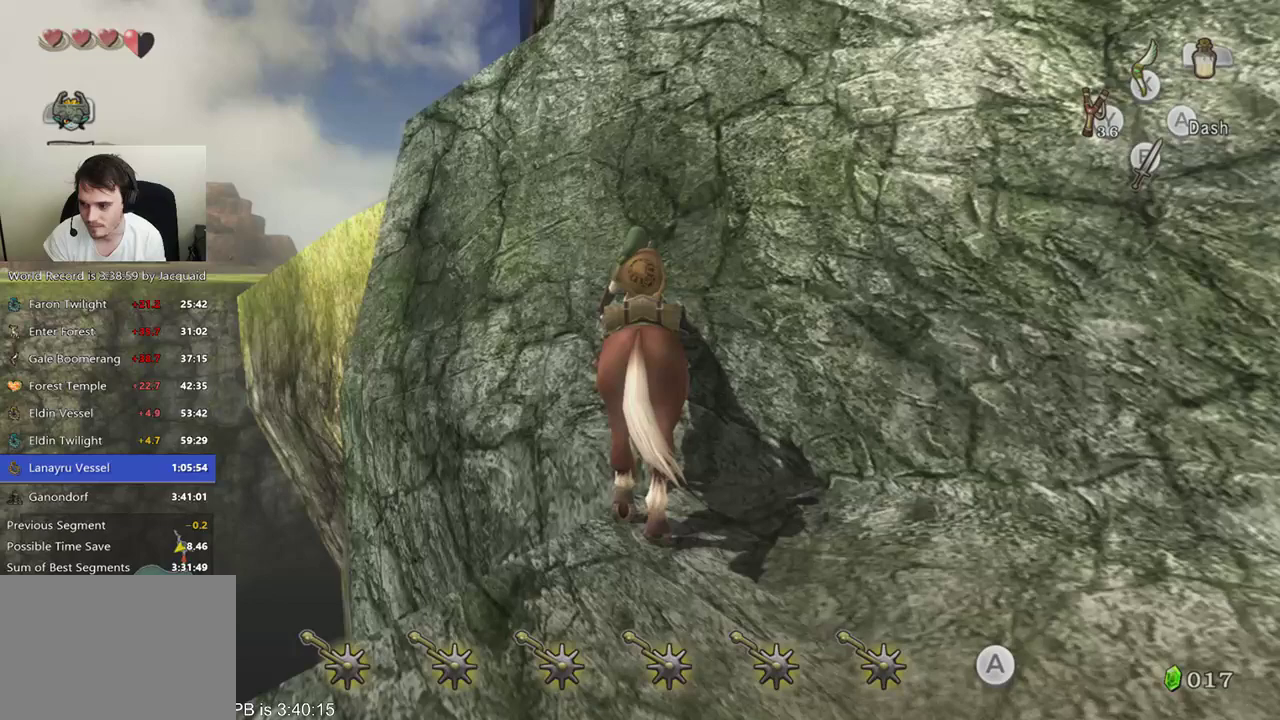
{"buttons": [], "left_stick": "center", "right_stick": "center", "events": [[300, "R1", "down"], [333, "R1", "up"]]}
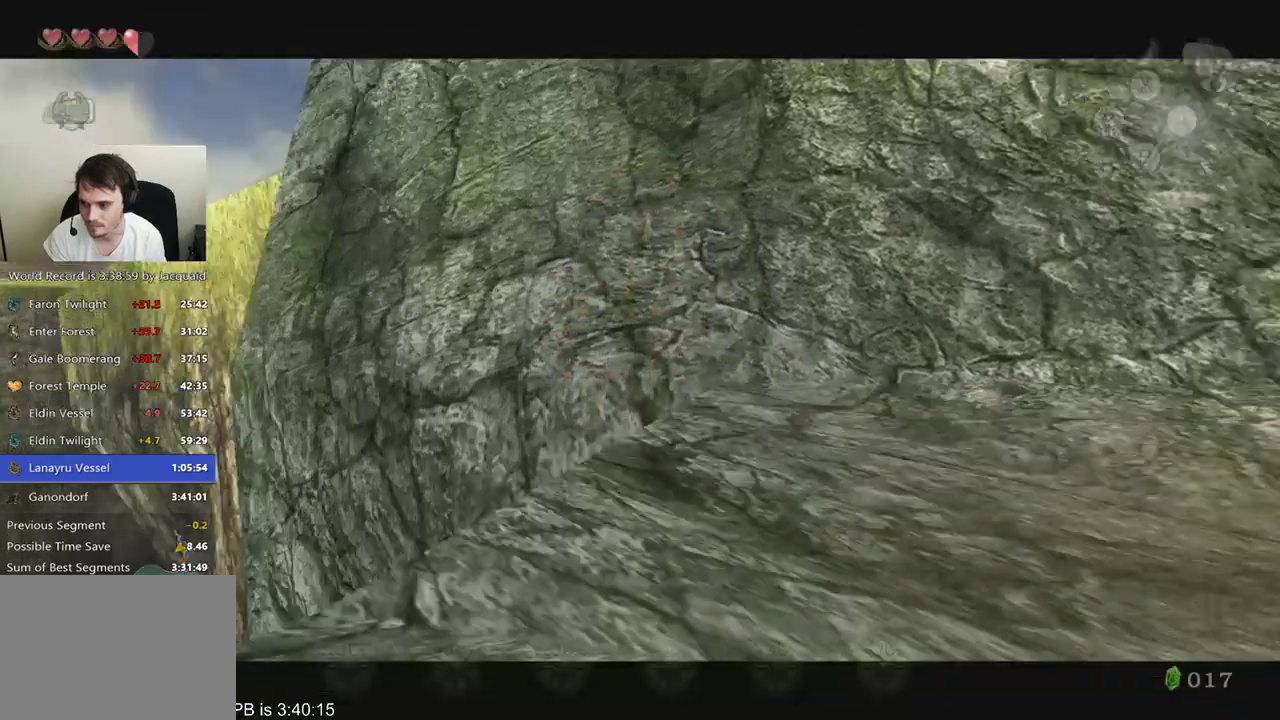
{"buttons": [], "left_stick": "center", "right_stick": "center", "events": []}
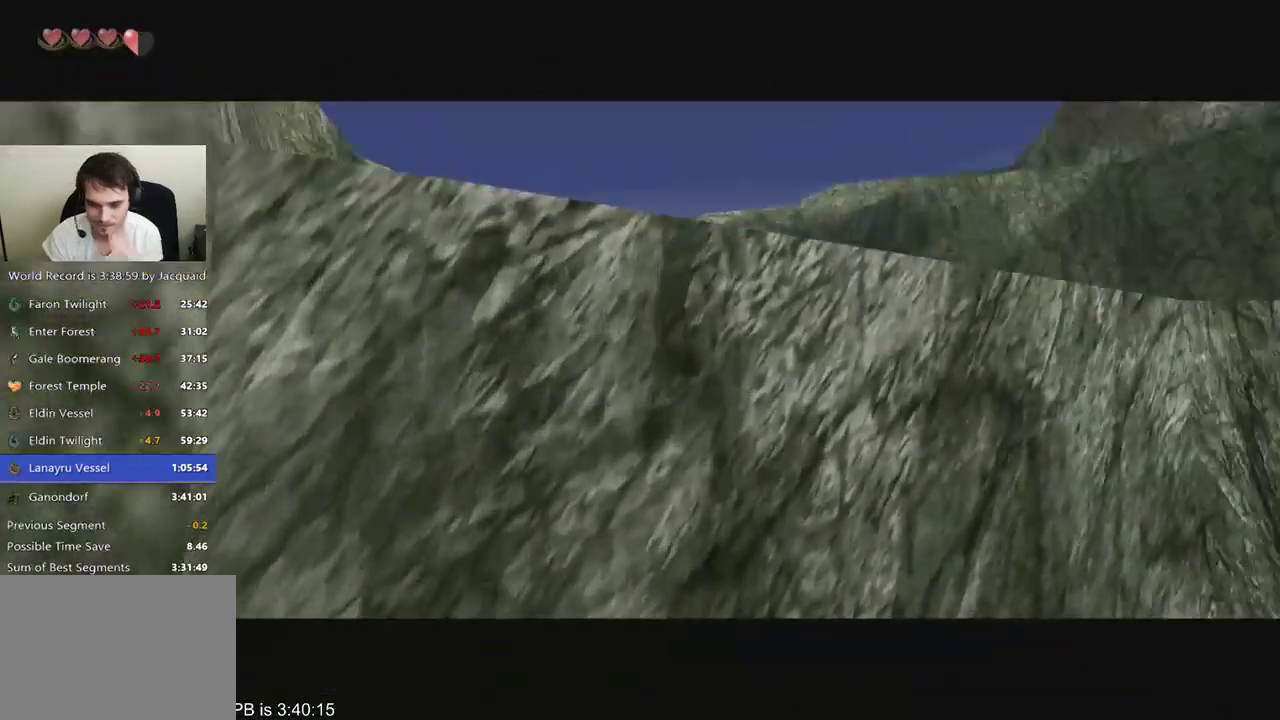
{"buttons": [], "left_stick": "center", "right_stick": "center", "events": []}
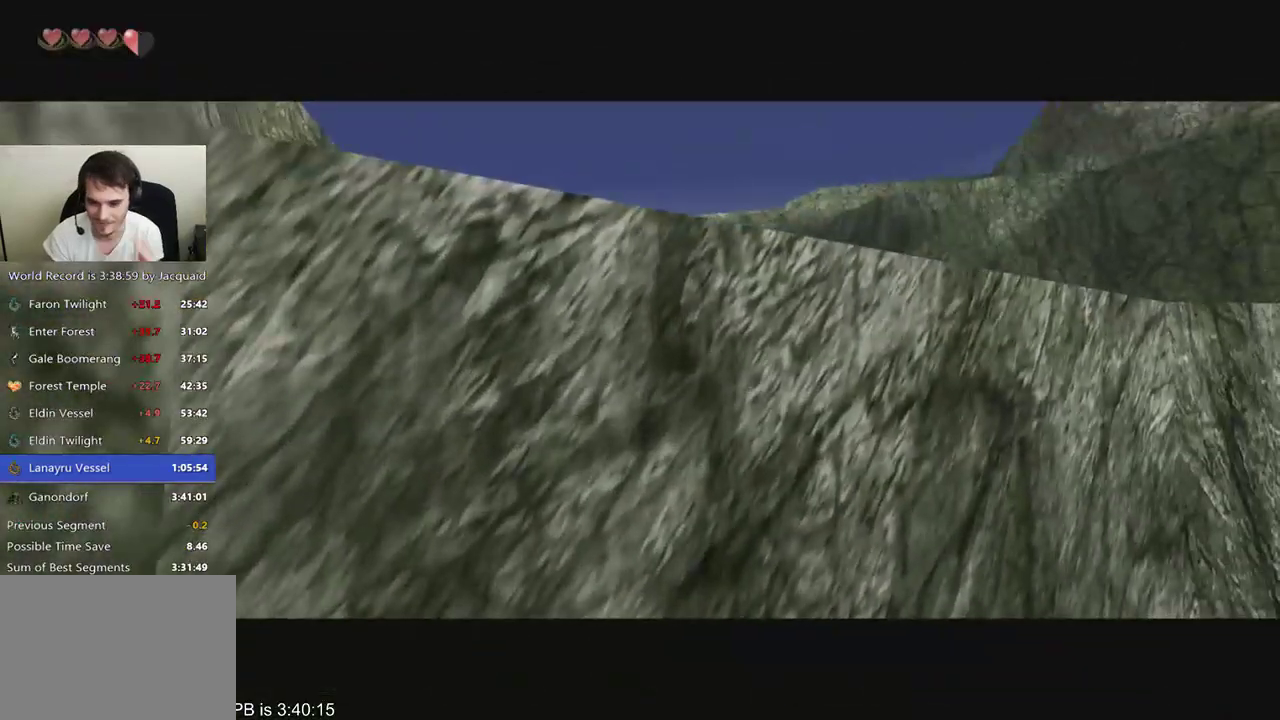
{"buttons": [], "left_stick": "center", "right_stick": "center", "events": []}
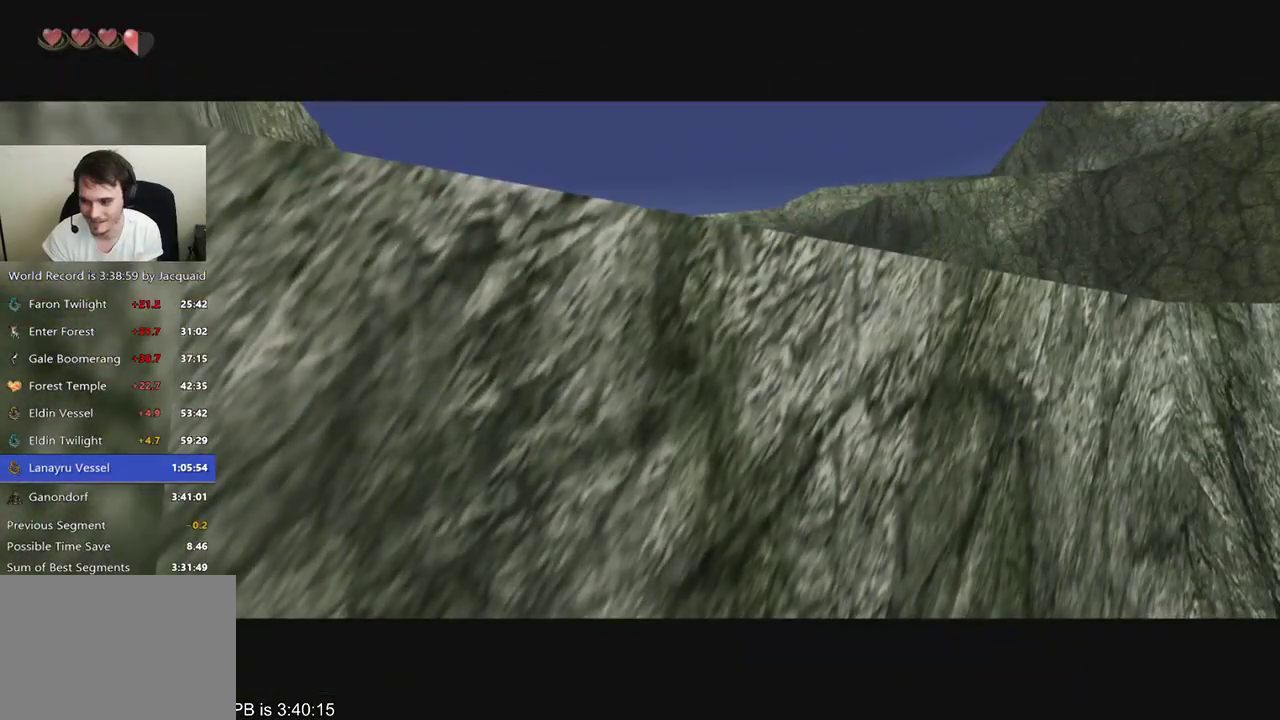
{"buttons": [], "left_stick": "center", "right_stick": "center", "events": []}
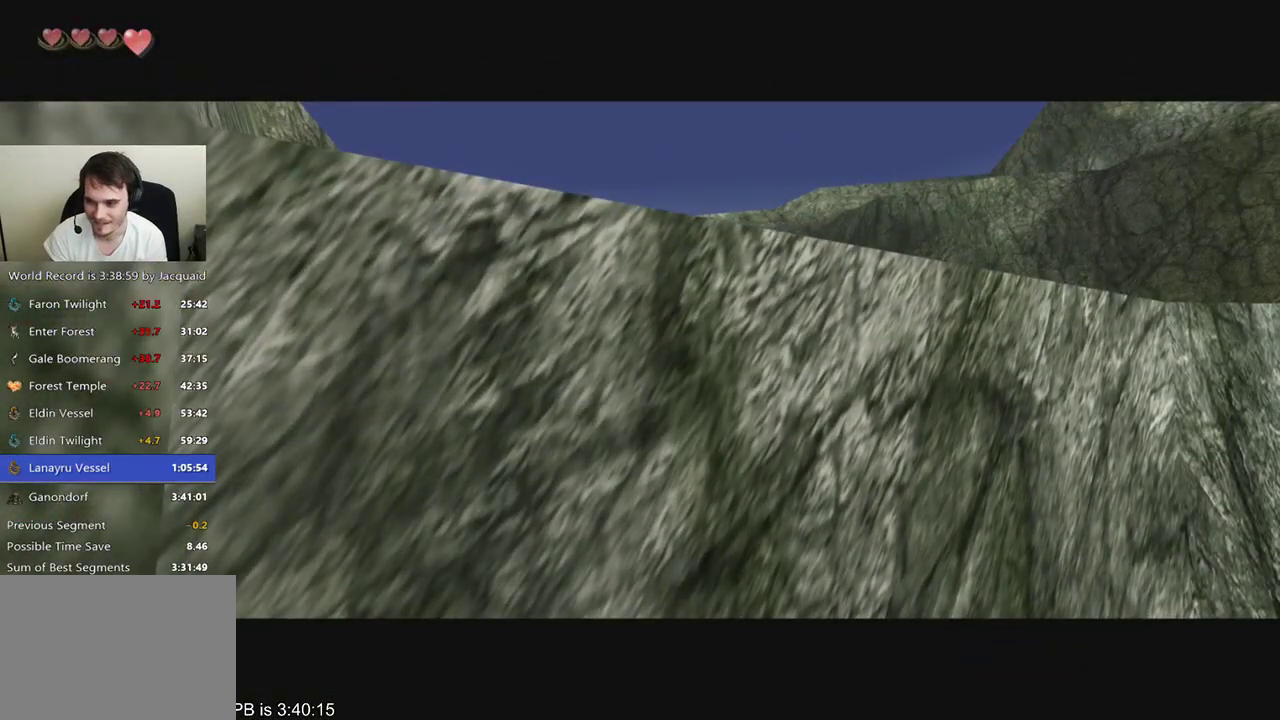
{"buttons": [], "left_stick": "center", "right_stick": "center", "events": []}
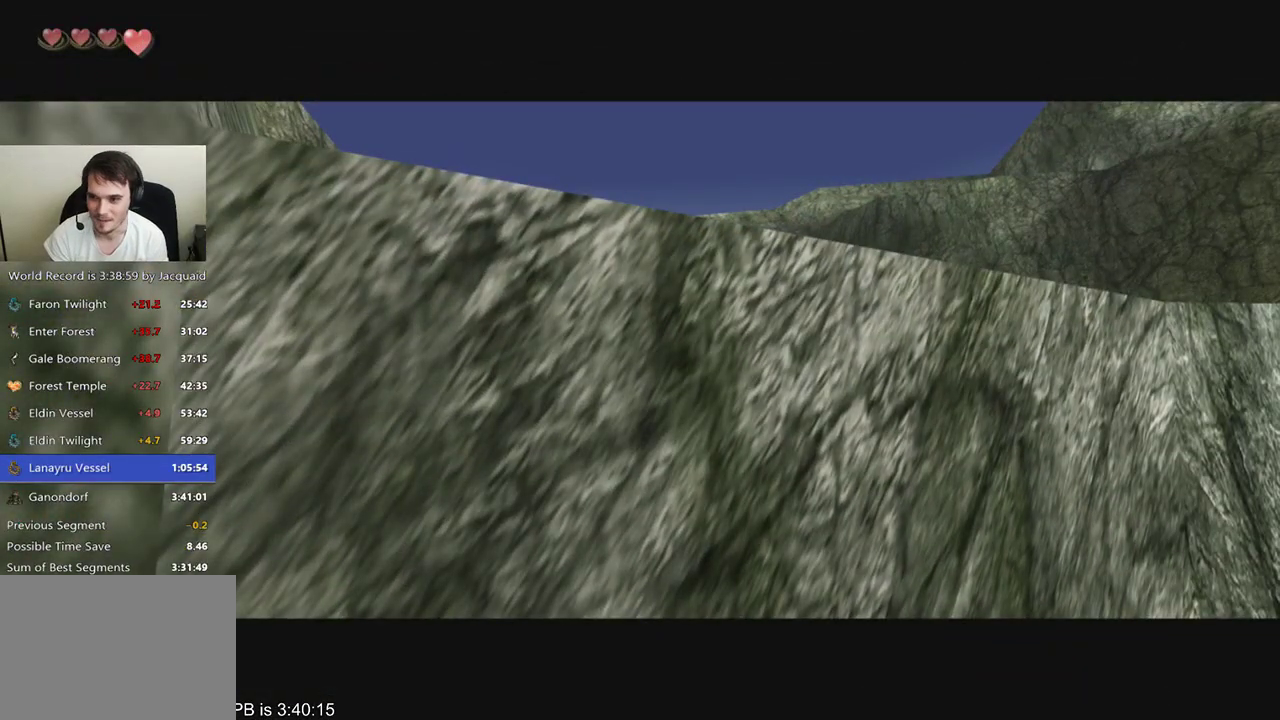
{"buttons": [], "left_stick": "up", "right_stick": "center", "events": [[267, "left_stick", "up"]]}
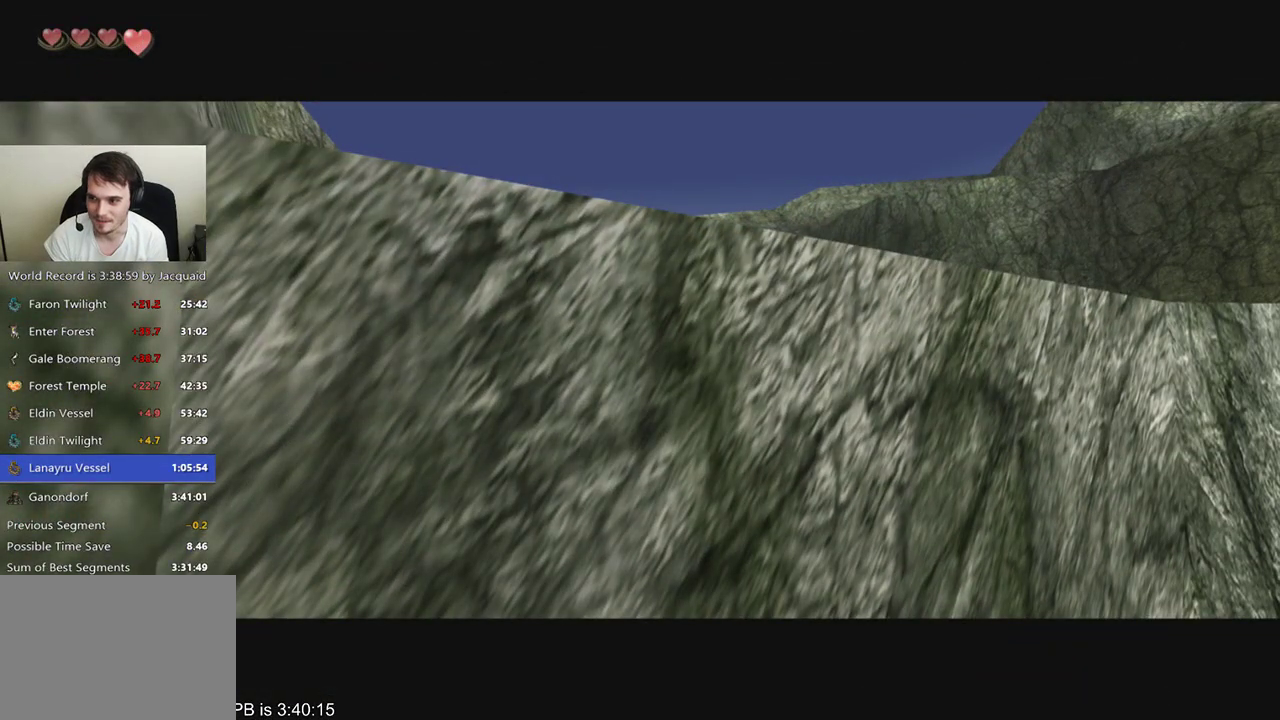
{"buttons": [], "left_stick": "up", "right_stick": "center", "events": []}
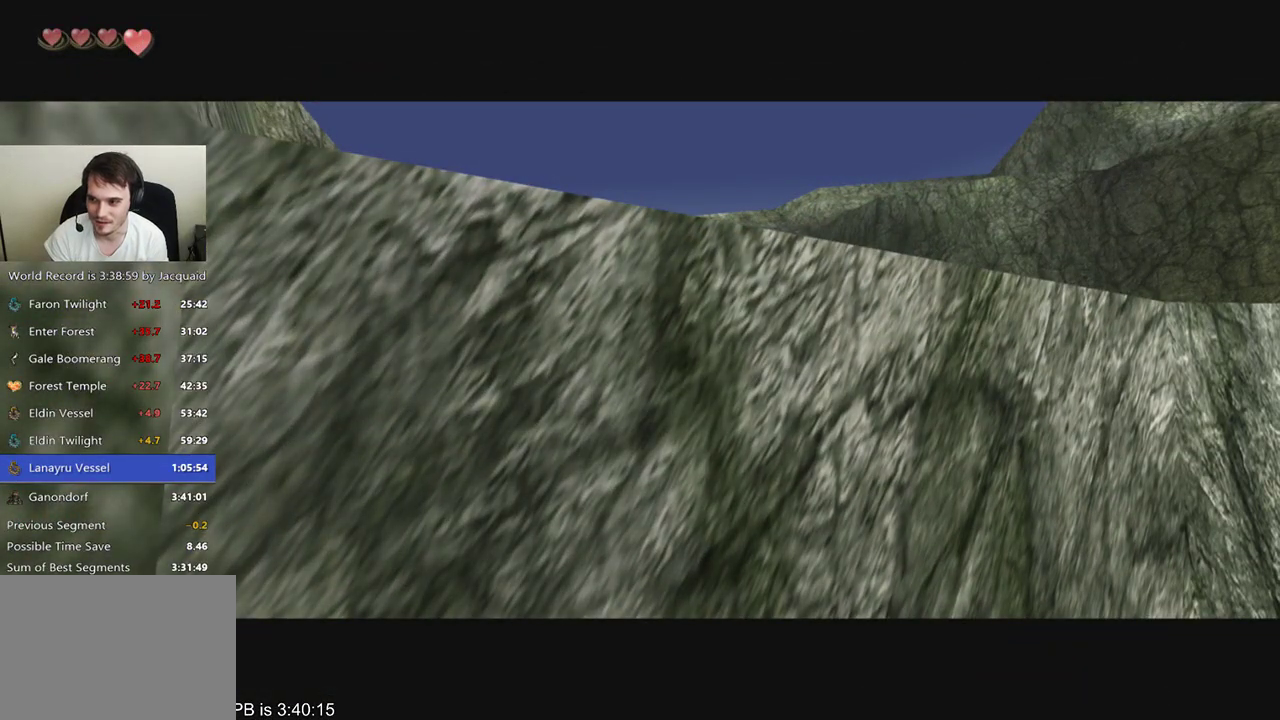
{"buttons": [], "left_stick": "up-left", "right_stick": "center", "events": [[333, "left_stick", "up-left"]]}
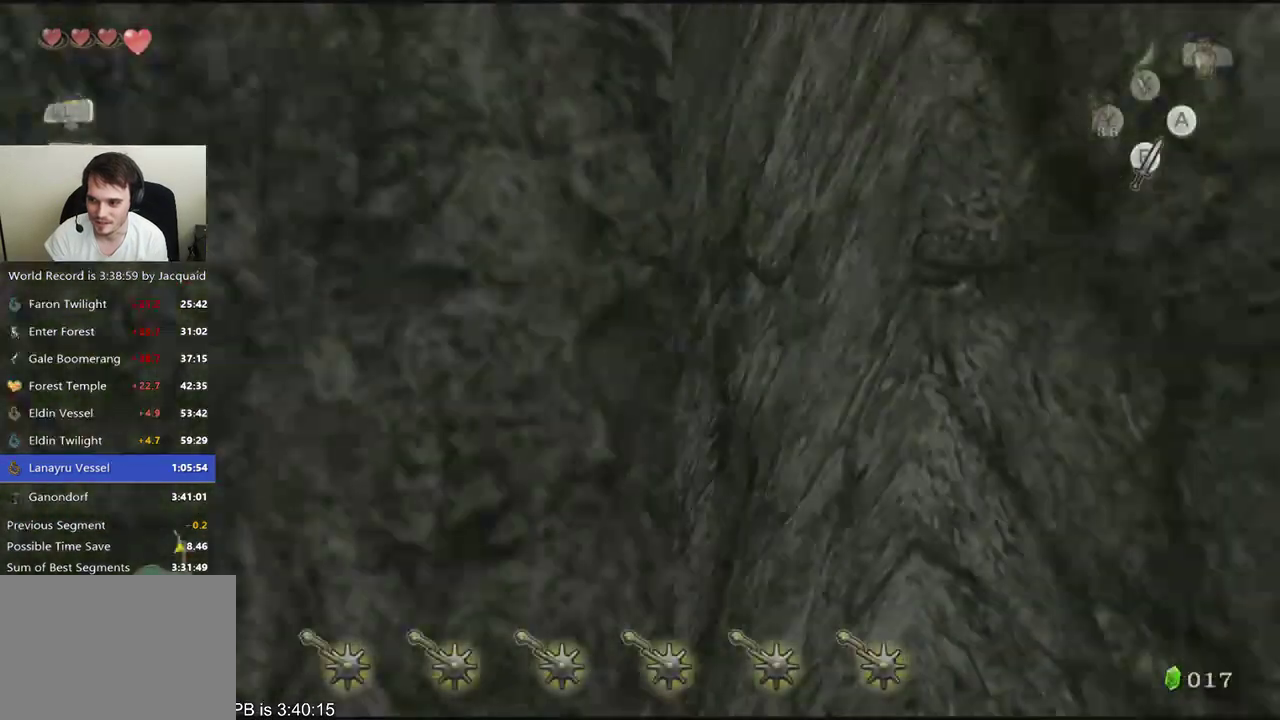
{"buttons": [], "left_stick": "up-left", "right_stick": "center", "events": []}
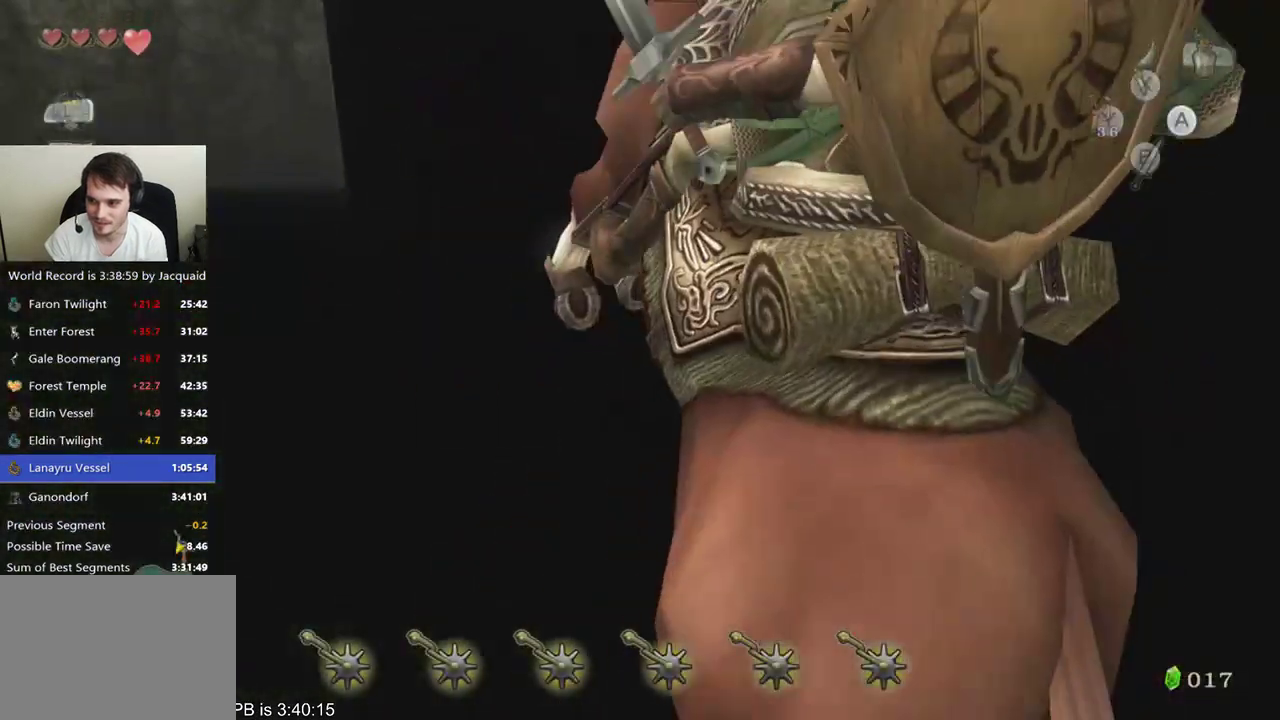
{"buttons": [], "left_stick": "up-left", "right_stick": "center", "events": []}
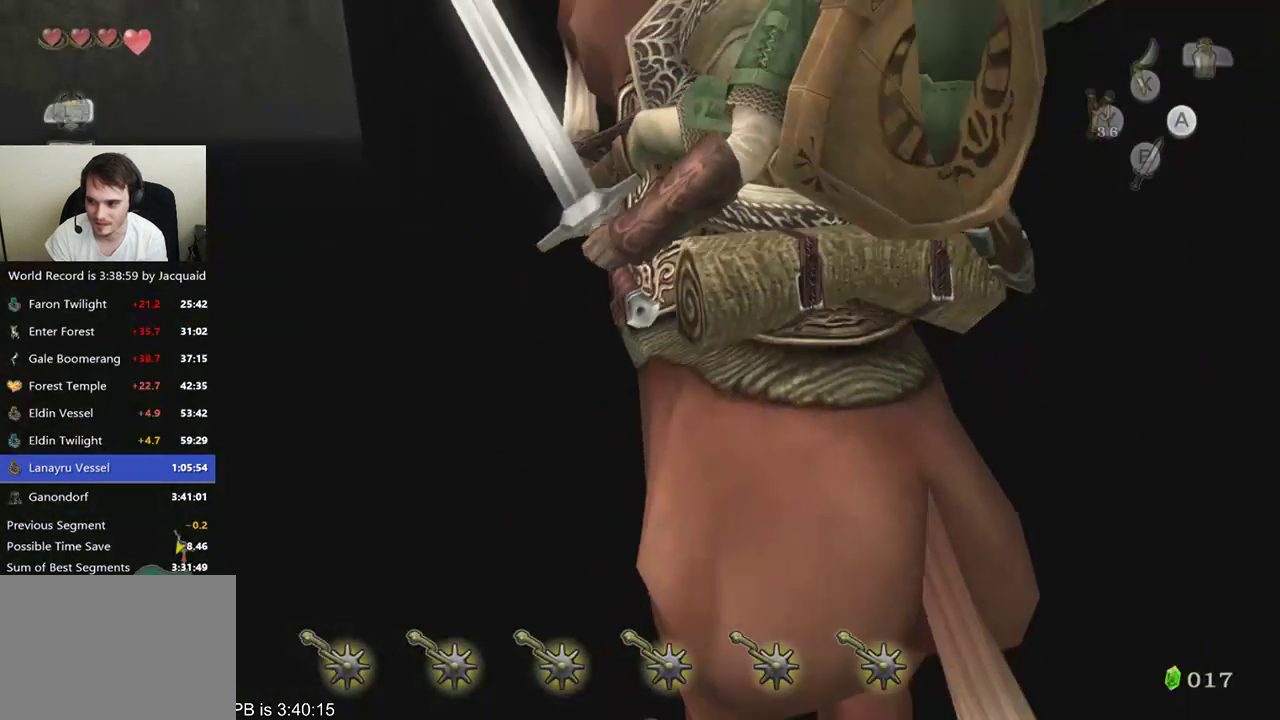
{"buttons": [], "left_stick": "up-left", "right_stick": "center", "events": []}
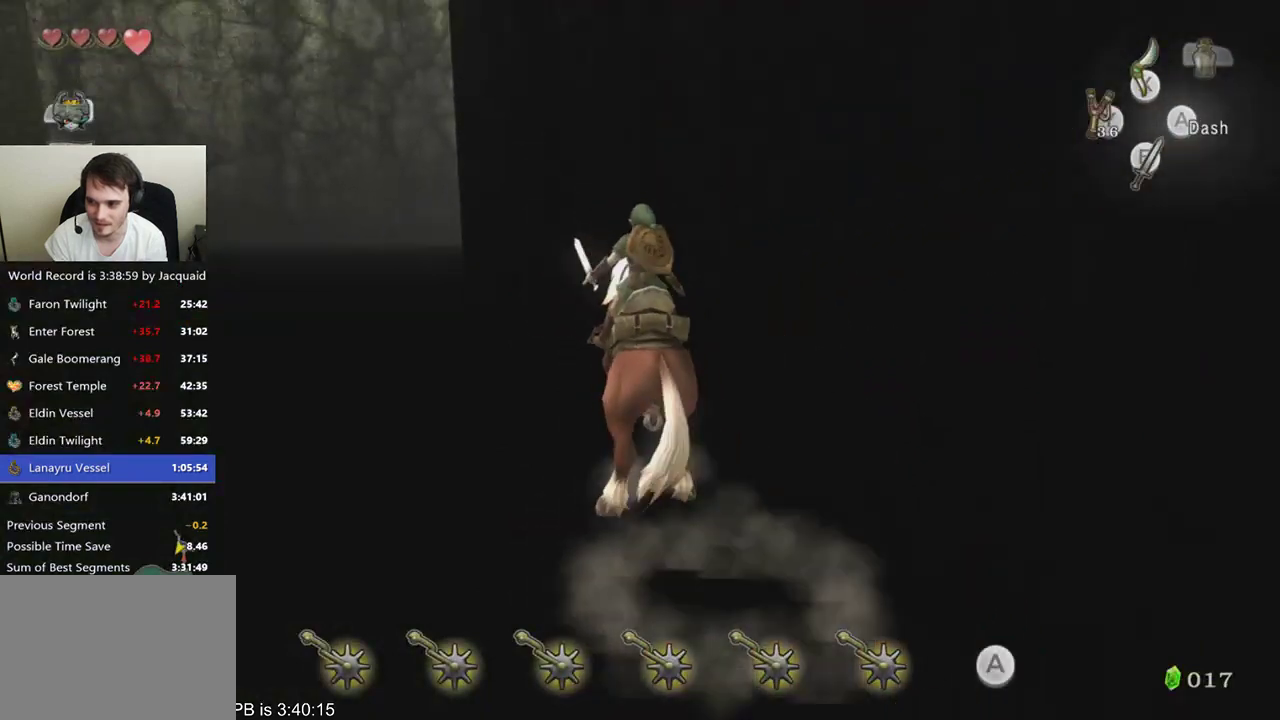
{"buttons": [], "left_stick": "up", "right_stick": "center", "events": [[400, "left_stick", "up"]]}
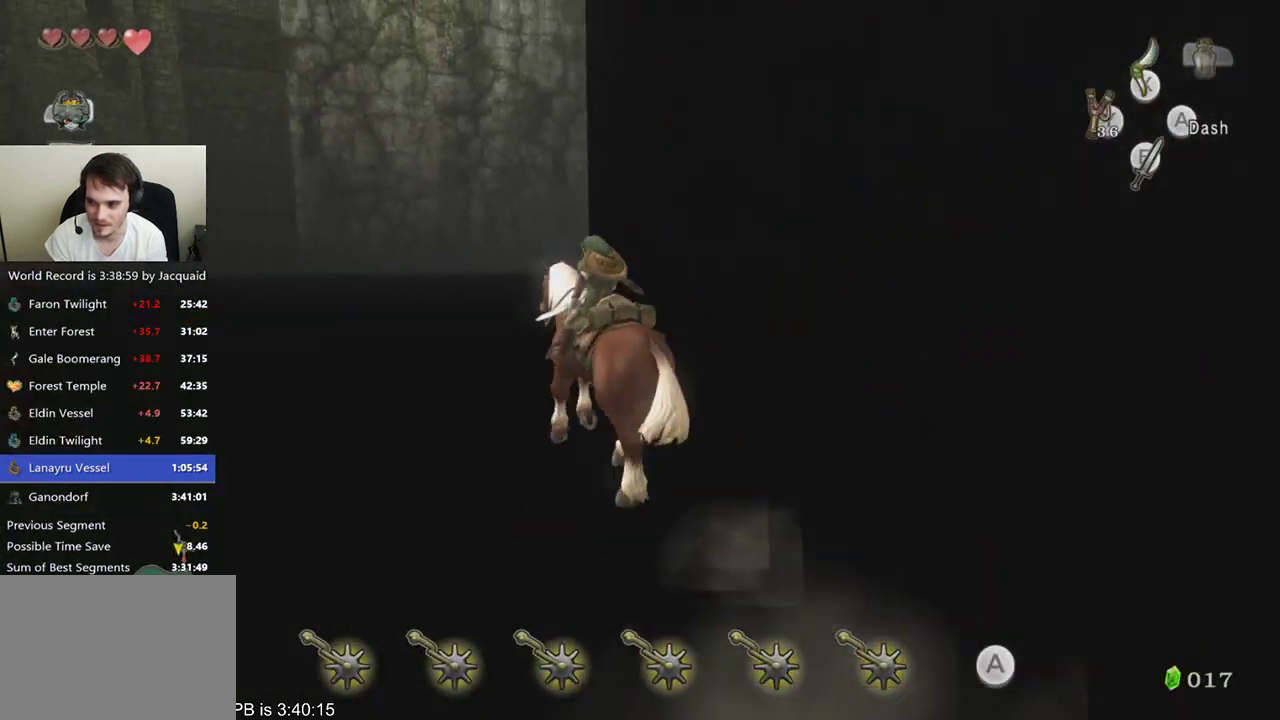
{"buttons": [], "left_stick": "up-right", "right_stick": "center", "events": [[267, "left_stick", "up-right"]]}